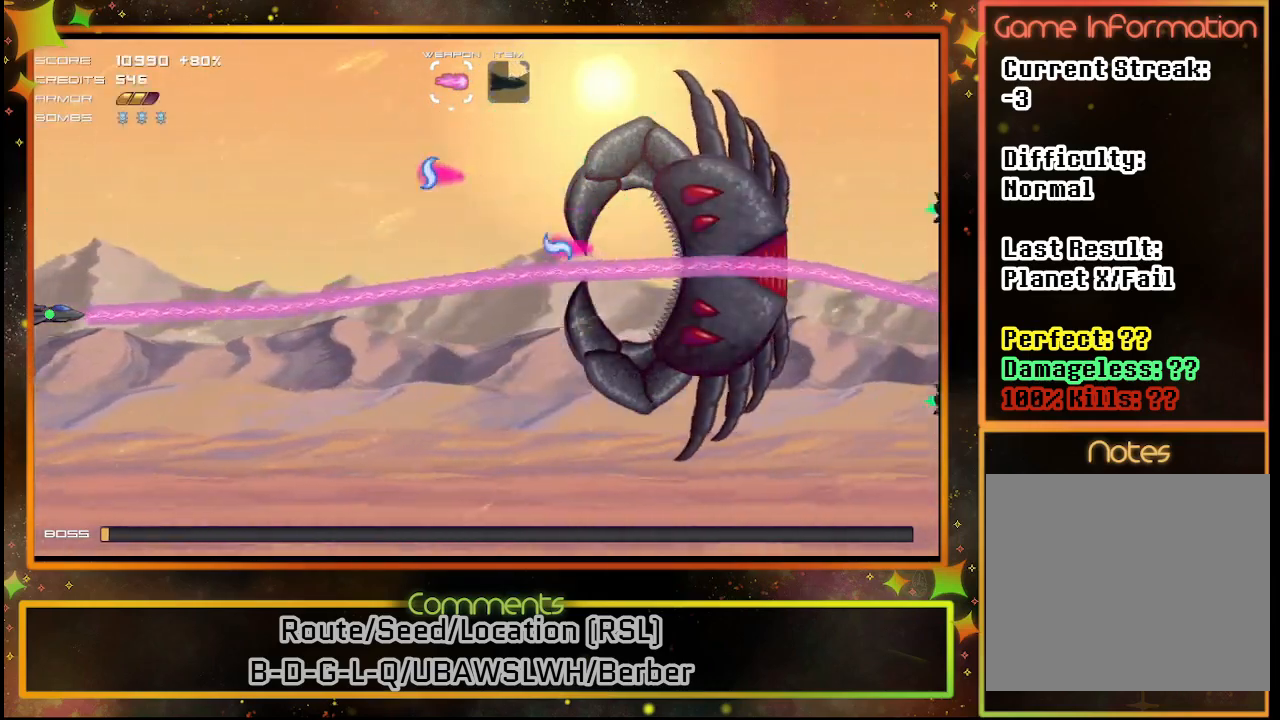
Gameplay with a controller (PlayStation layout); each line is a JSON object with the inputs held at the frame after it. "events" lists button and stick changes between this image and that frame as [ms after this image, input, new state], when the widget could be followed in between. Not read: R3 right_stick.
{"buttons": ["SQUARE"], "left_stick": "center", "events": []}
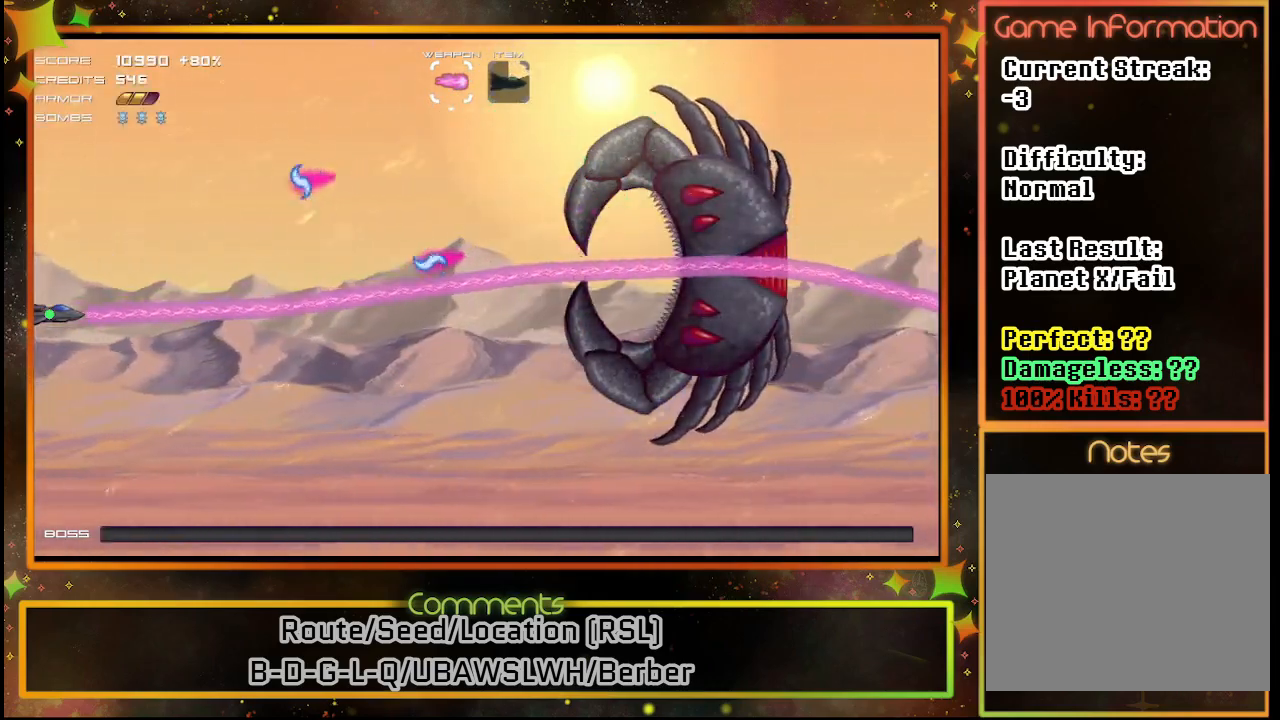
{"buttons": ["SQUARE"], "left_stick": "center", "events": []}
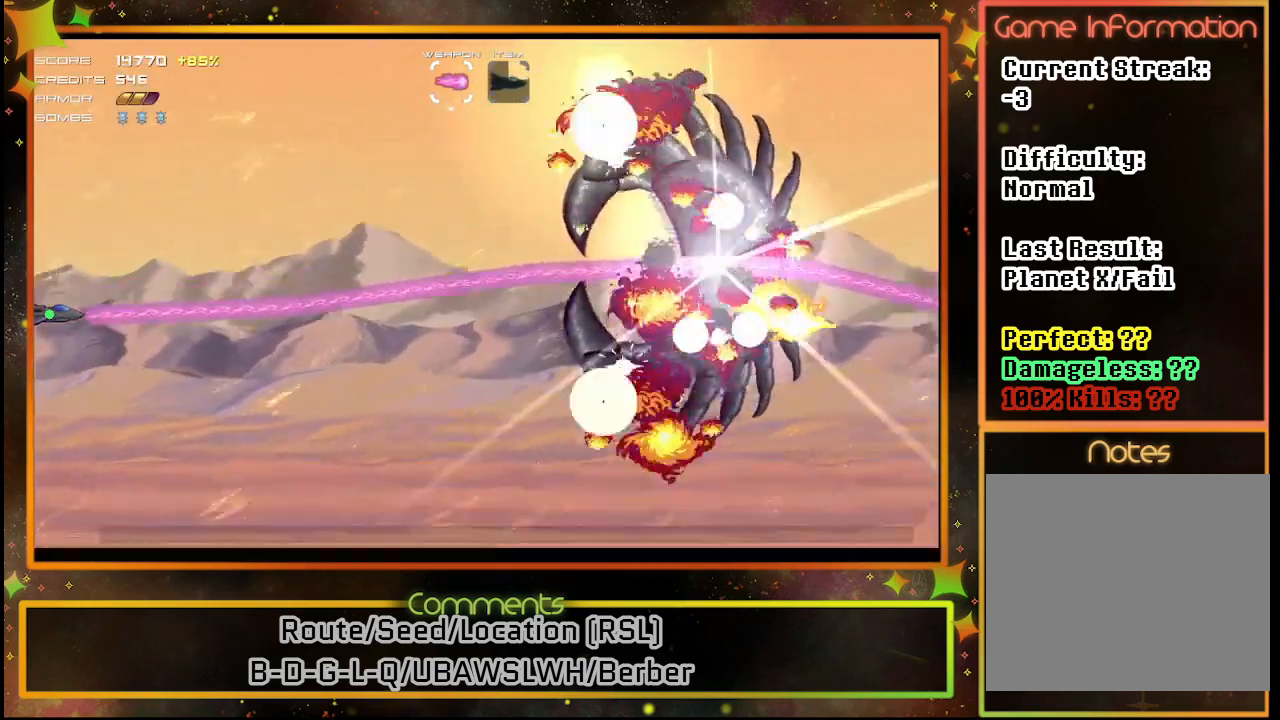
{"buttons": [], "left_stick": "center", "events": [[133, "SQUARE", "up"]]}
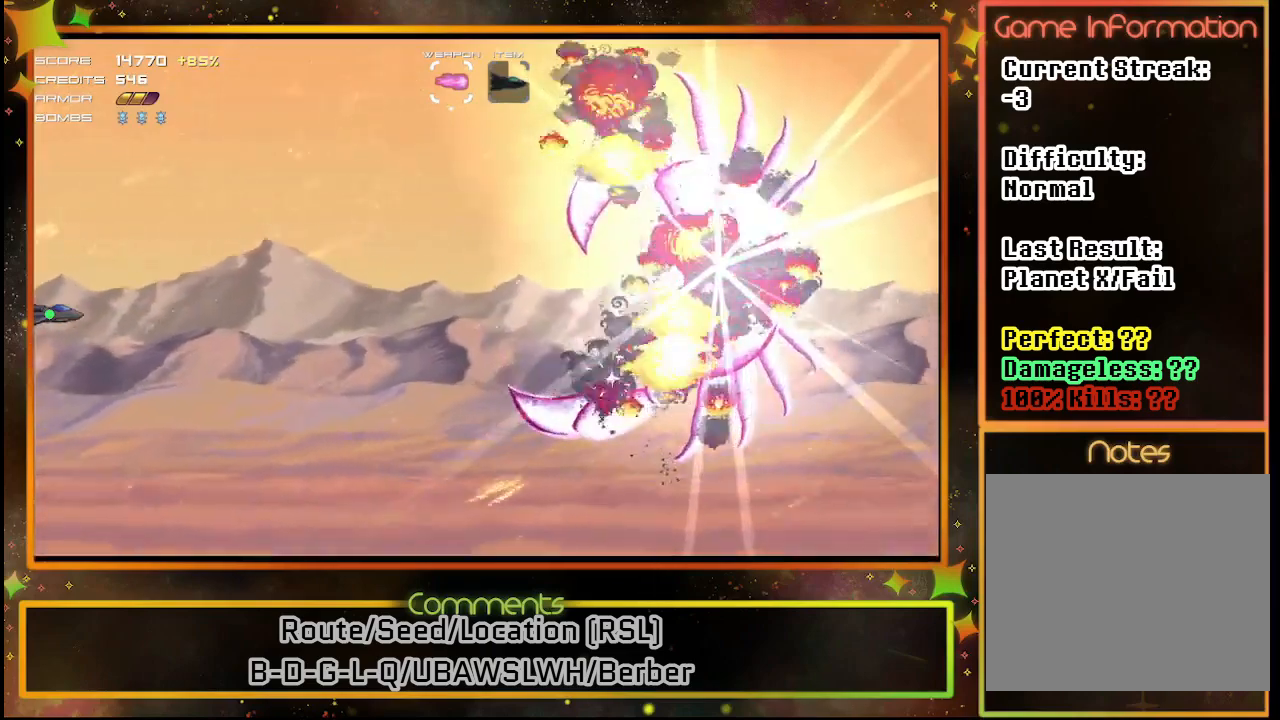
{"buttons": [], "left_stick": "center", "events": []}
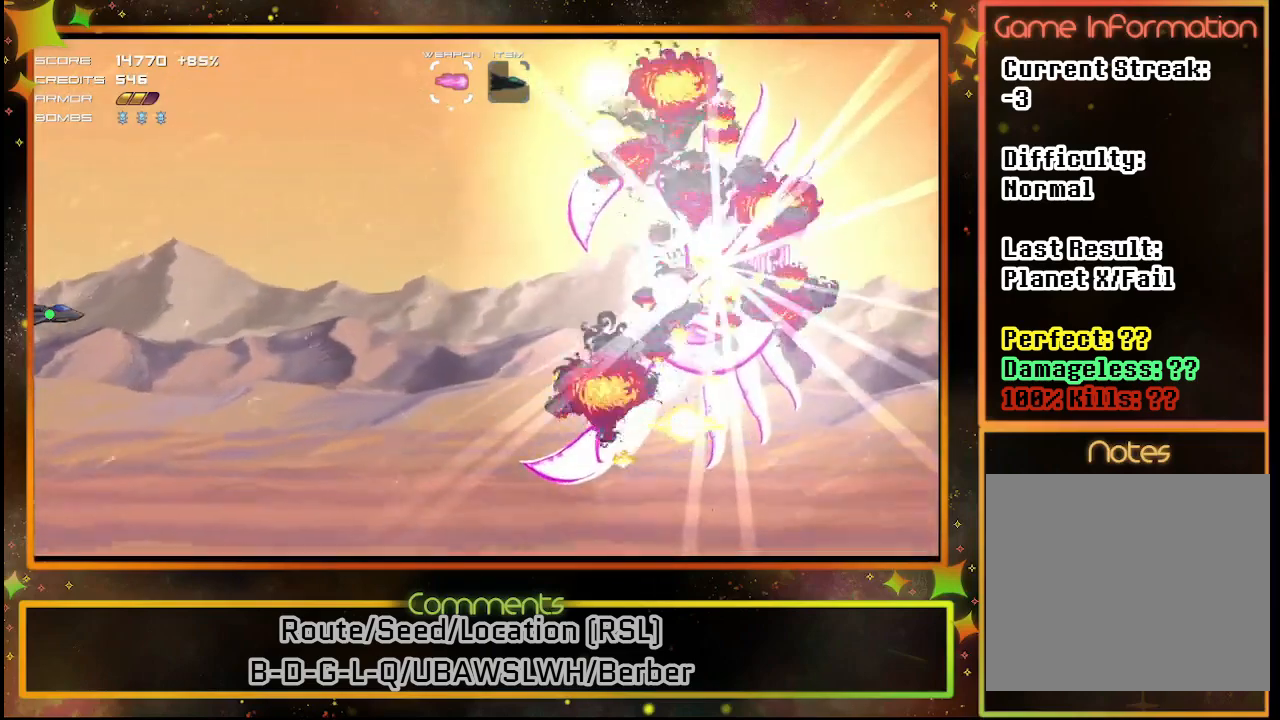
{"buttons": [], "left_stick": "center", "events": []}
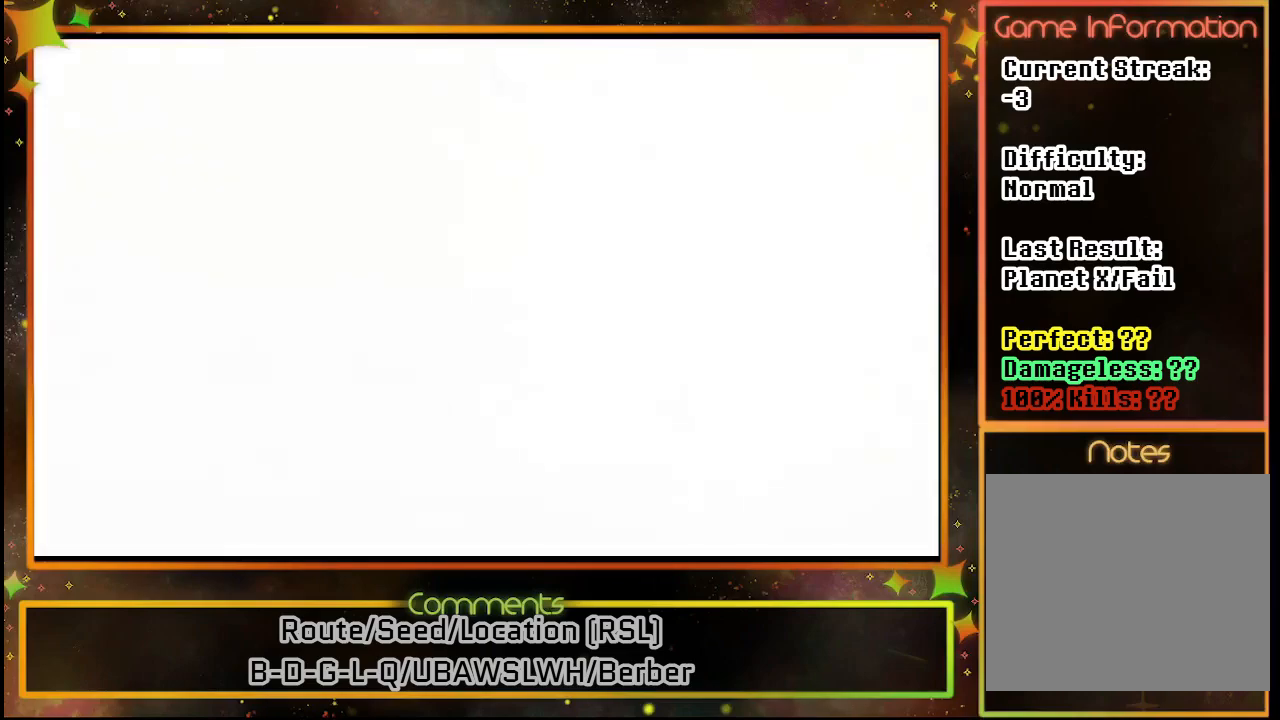
{"buttons": [], "left_stick": "center", "events": []}
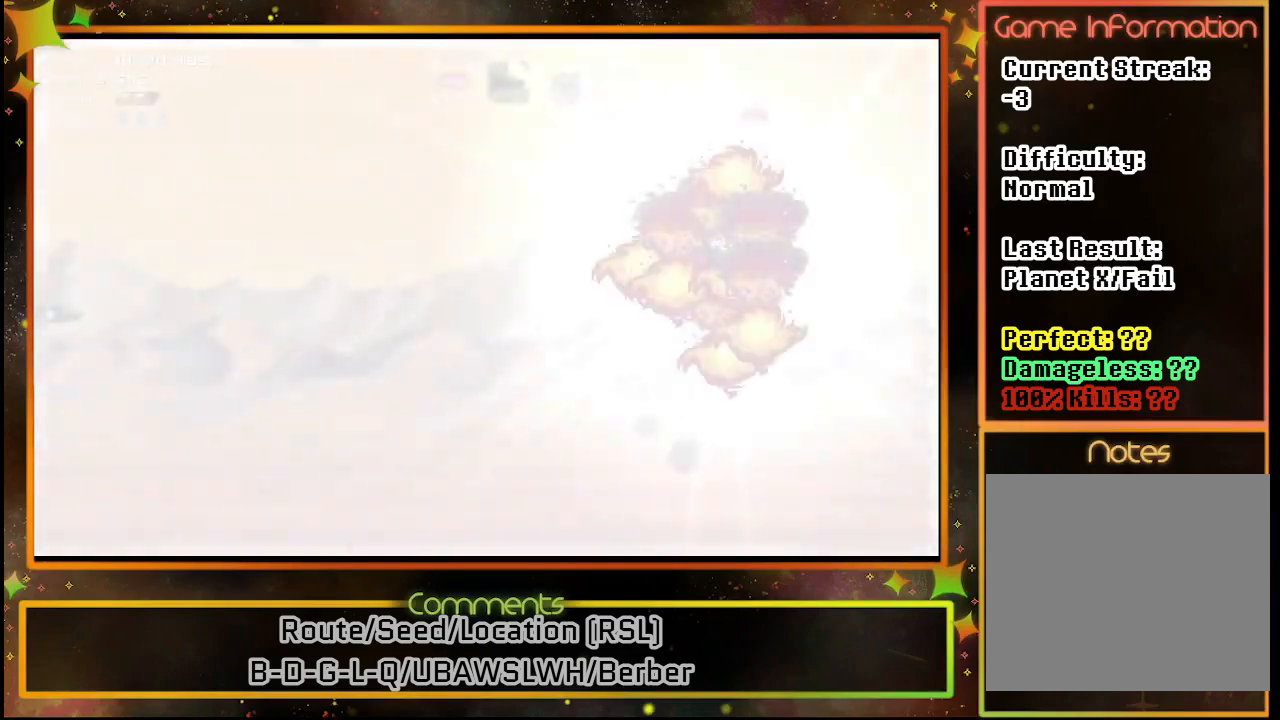
{"buttons": [], "left_stick": "center", "events": []}
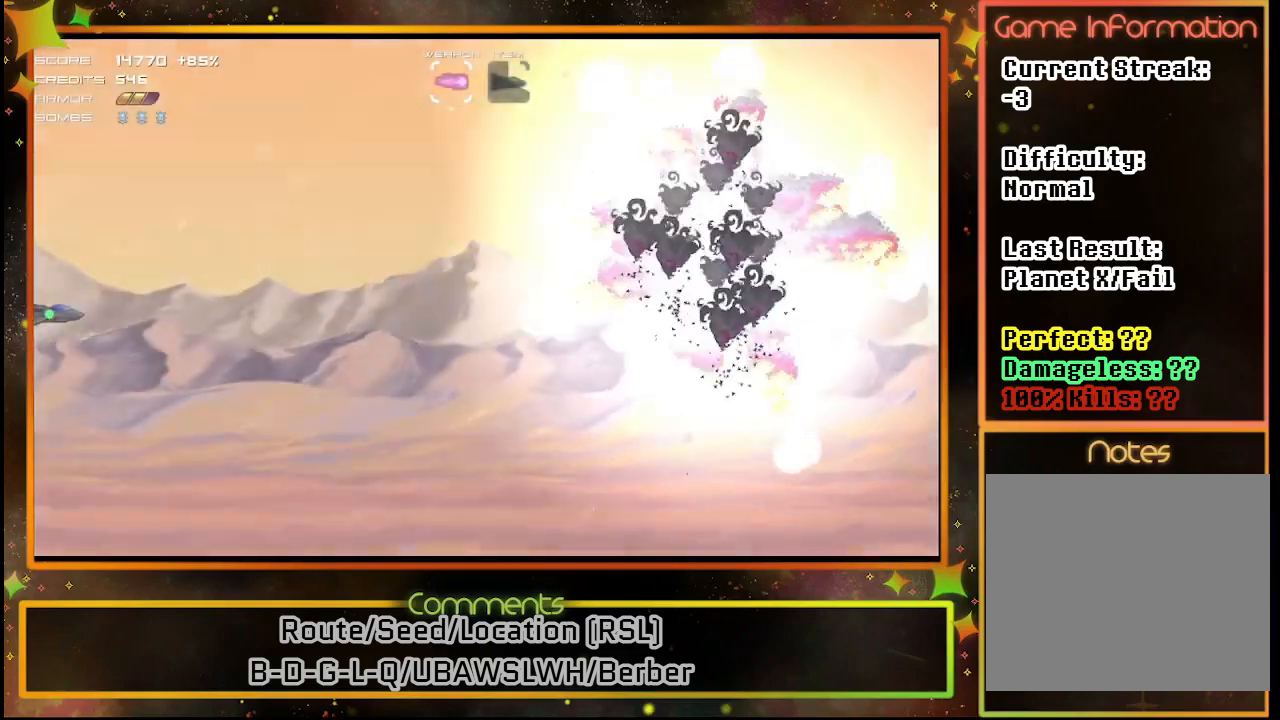
{"buttons": [], "left_stick": "center", "events": []}
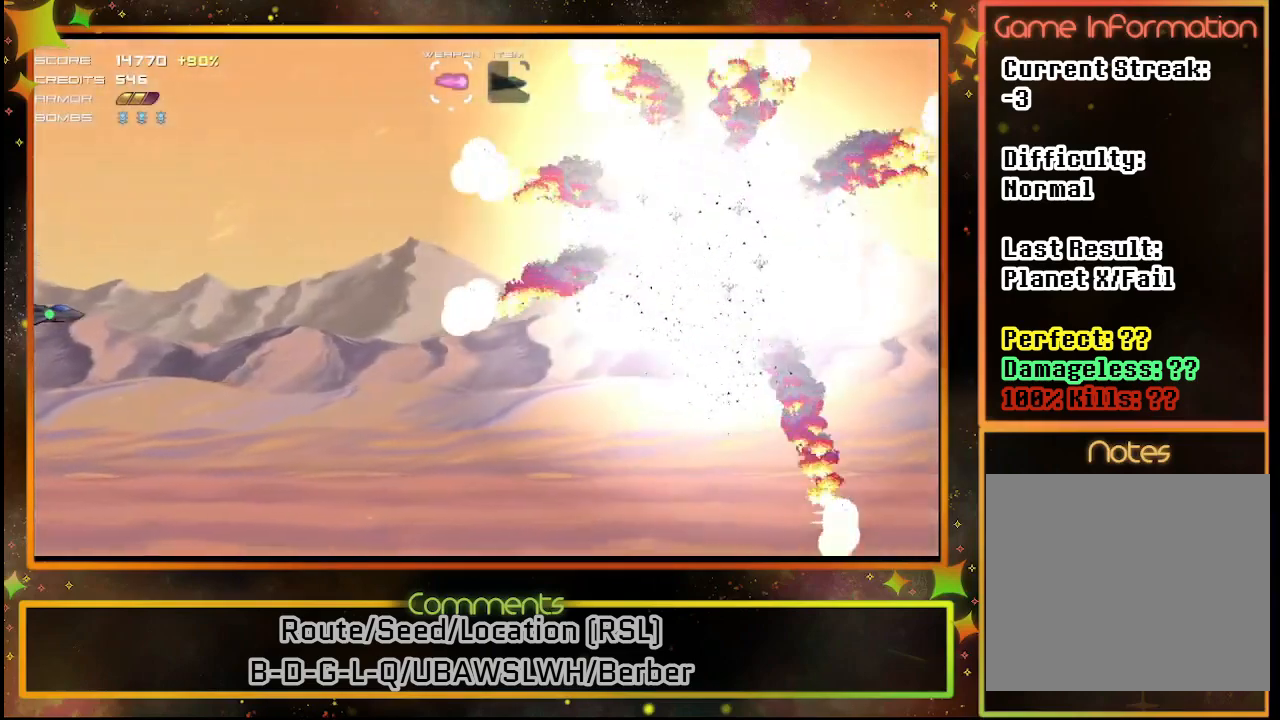
{"buttons": [], "left_stick": "center", "events": []}
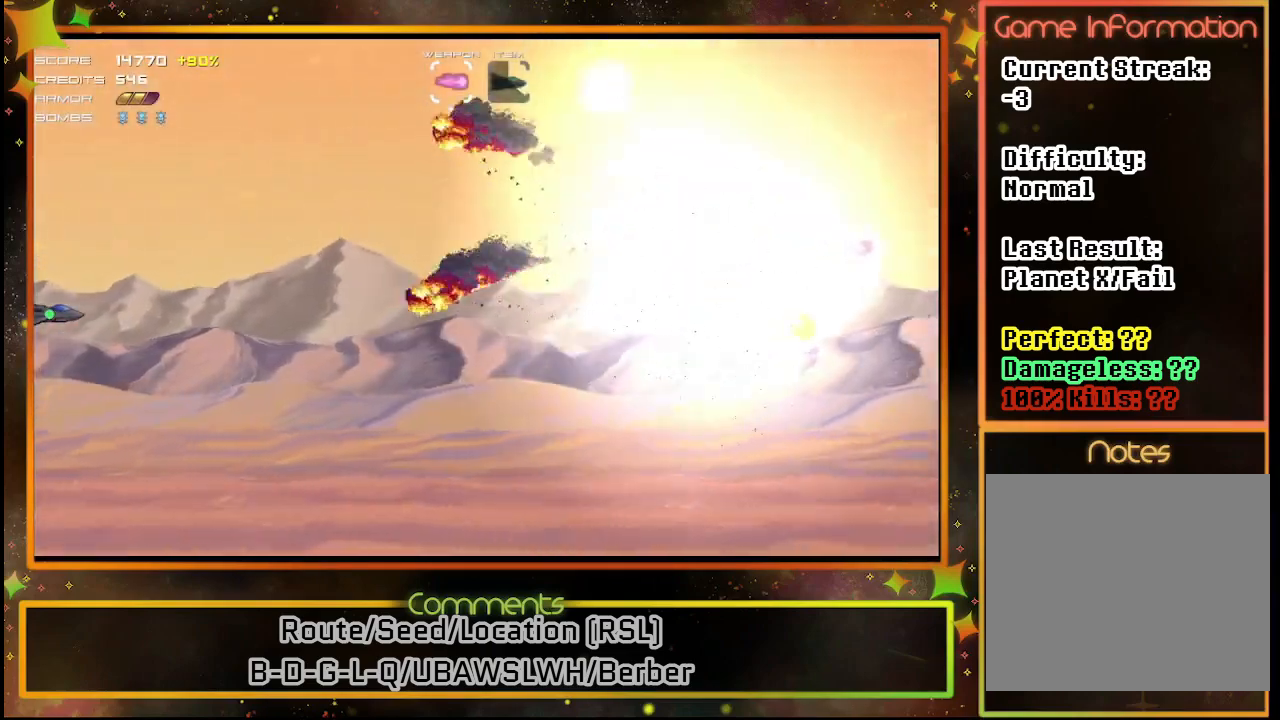
{"buttons": [], "left_stick": "center", "events": []}
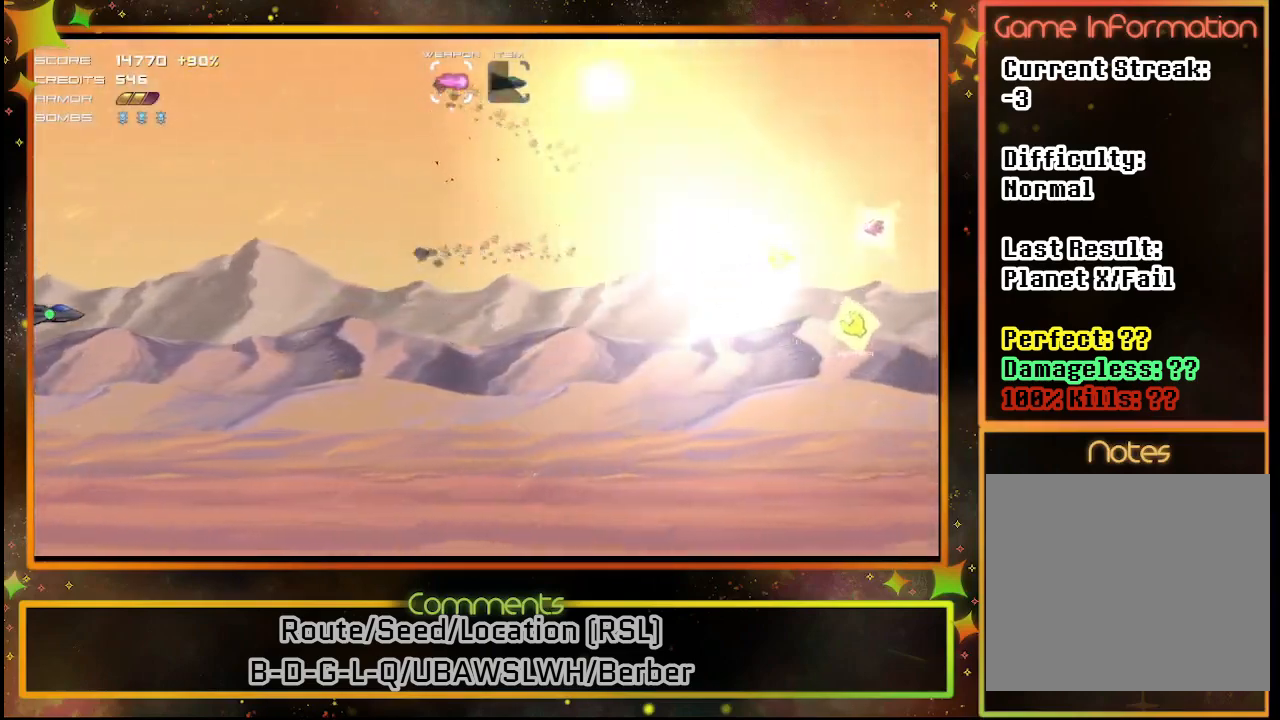
{"buttons": ["DPAD_RIGHT"], "left_stick": "center", "events": [[450, "DPAD_RIGHT", "down"]]}
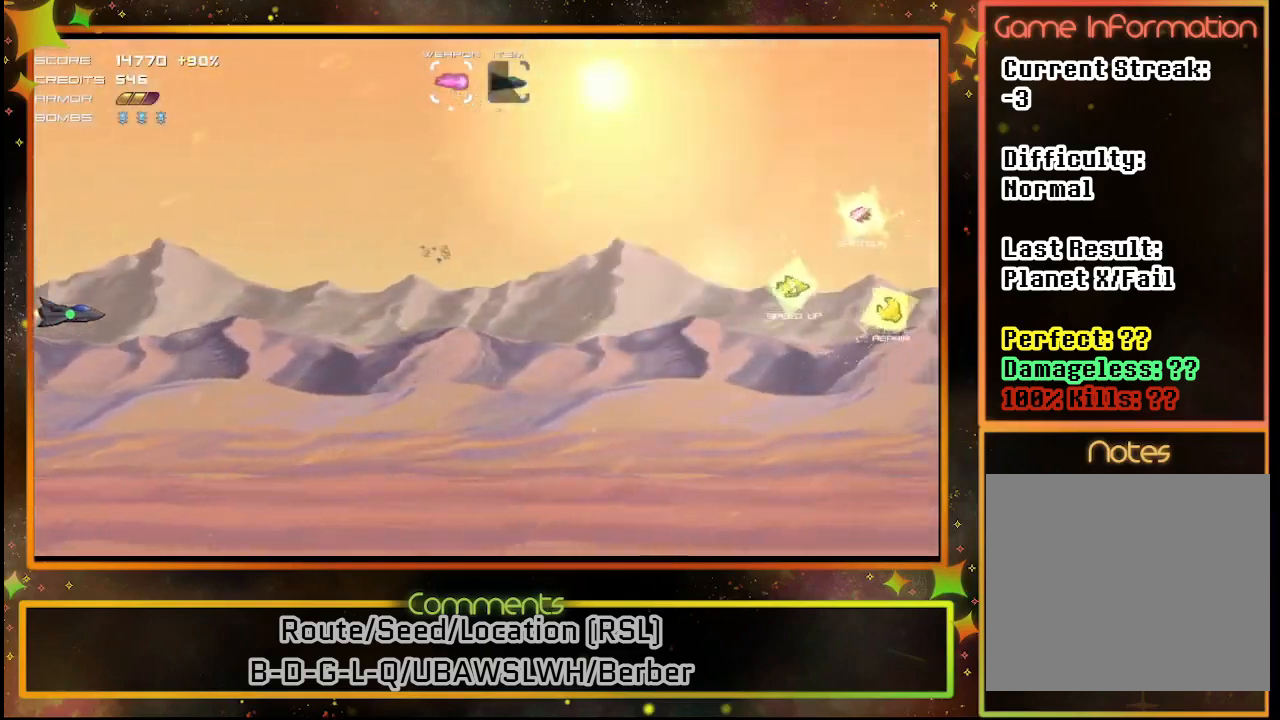
{"buttons": ["DPAD_RIGHT"], "left_stick": "center", "events": []}
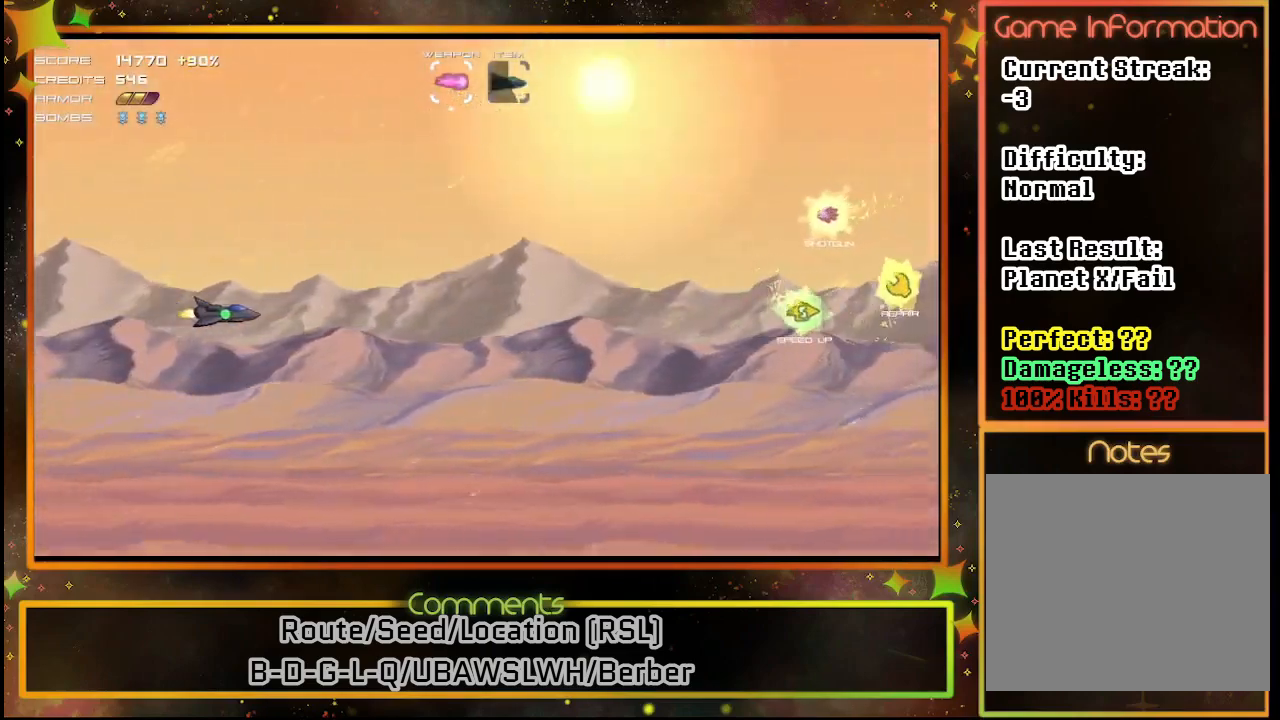
{"buttons": ["DPAD_RIGHT"], "left_stick": "center", "events": []}
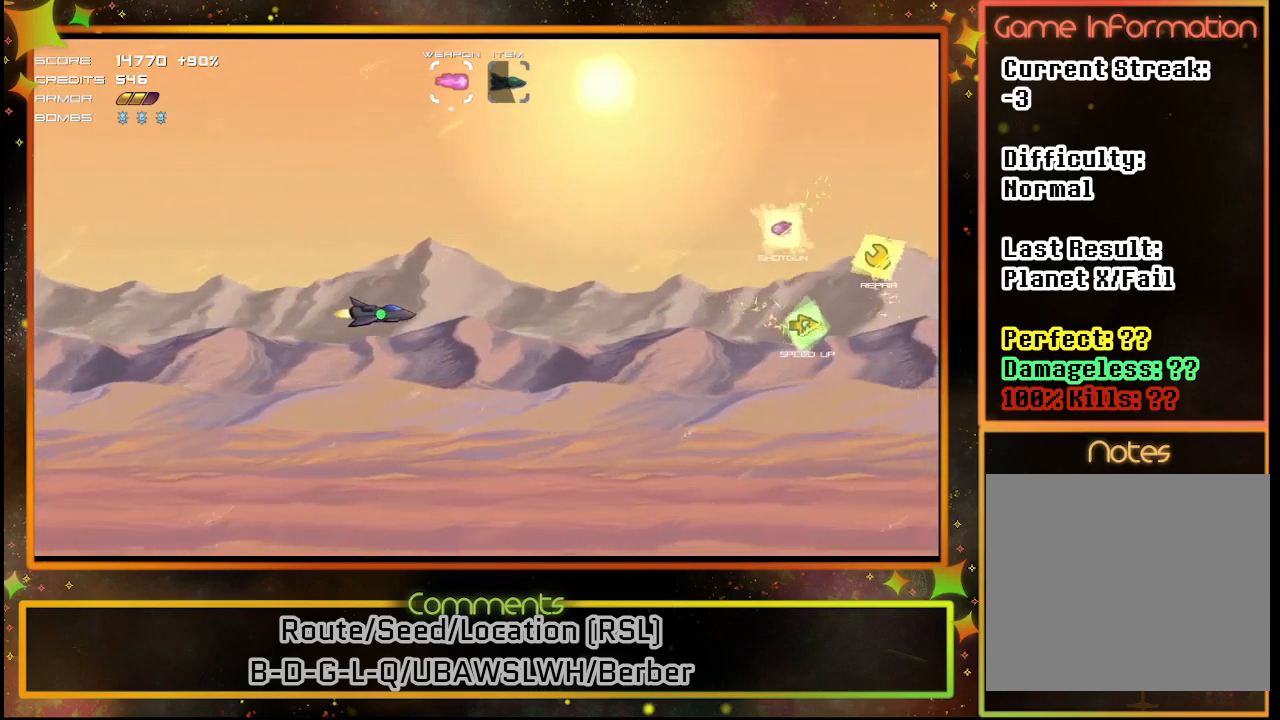
{"buttons": [], "left_stick": "center", "events": [[450, "DPAD_RIGHT", "up"]]}
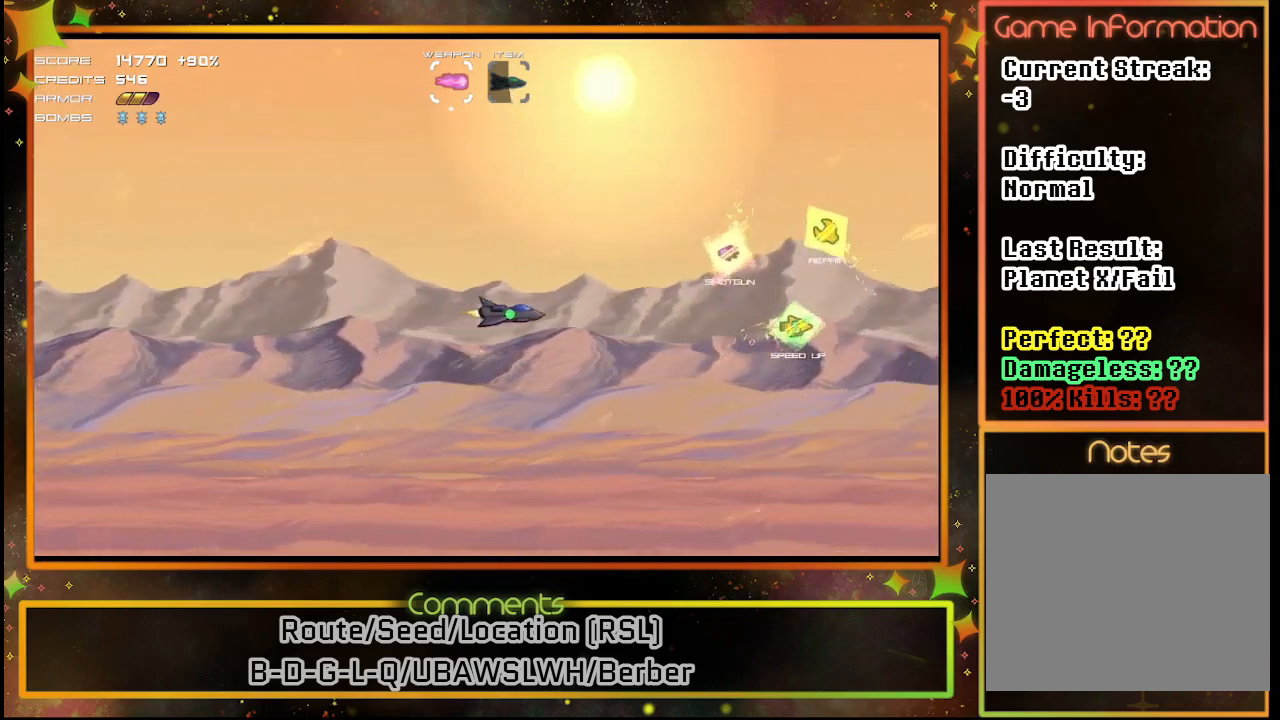
{"buttons": [], "left_stick": "center", "events": [[133, "DPAD_UP", "down"], [483, "DPAD_UP", "up"]]}
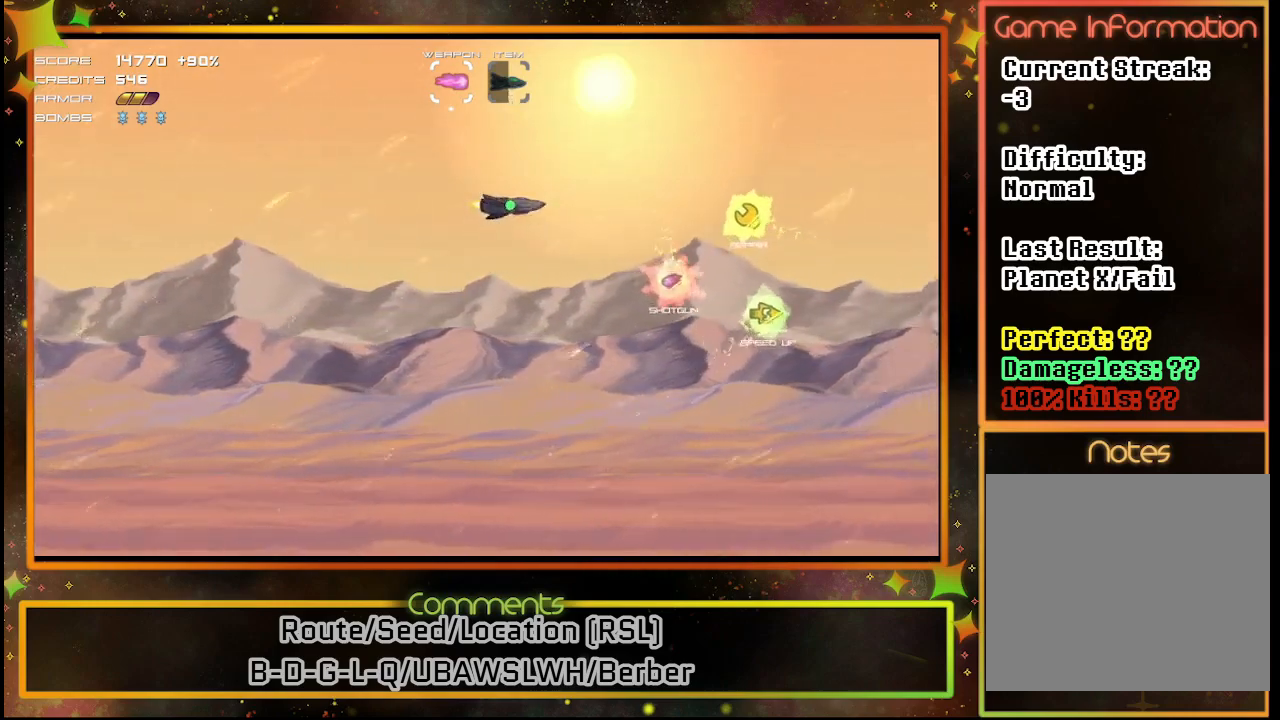
{"buttons": [], "left_stick": "center", "events": [[367, "DPAD_UP", "down"], [467, "DPAD_UP", "up"]]}
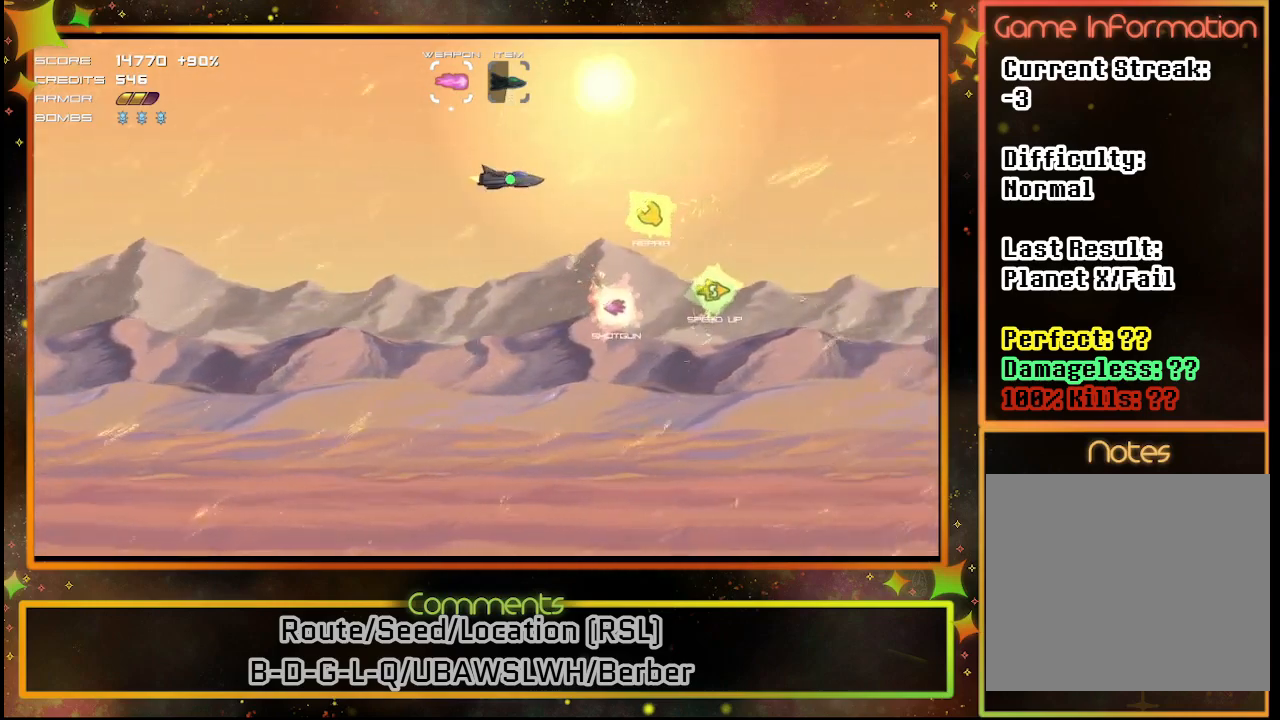
{"buttons": [], "left_stick": "center", "events": []}
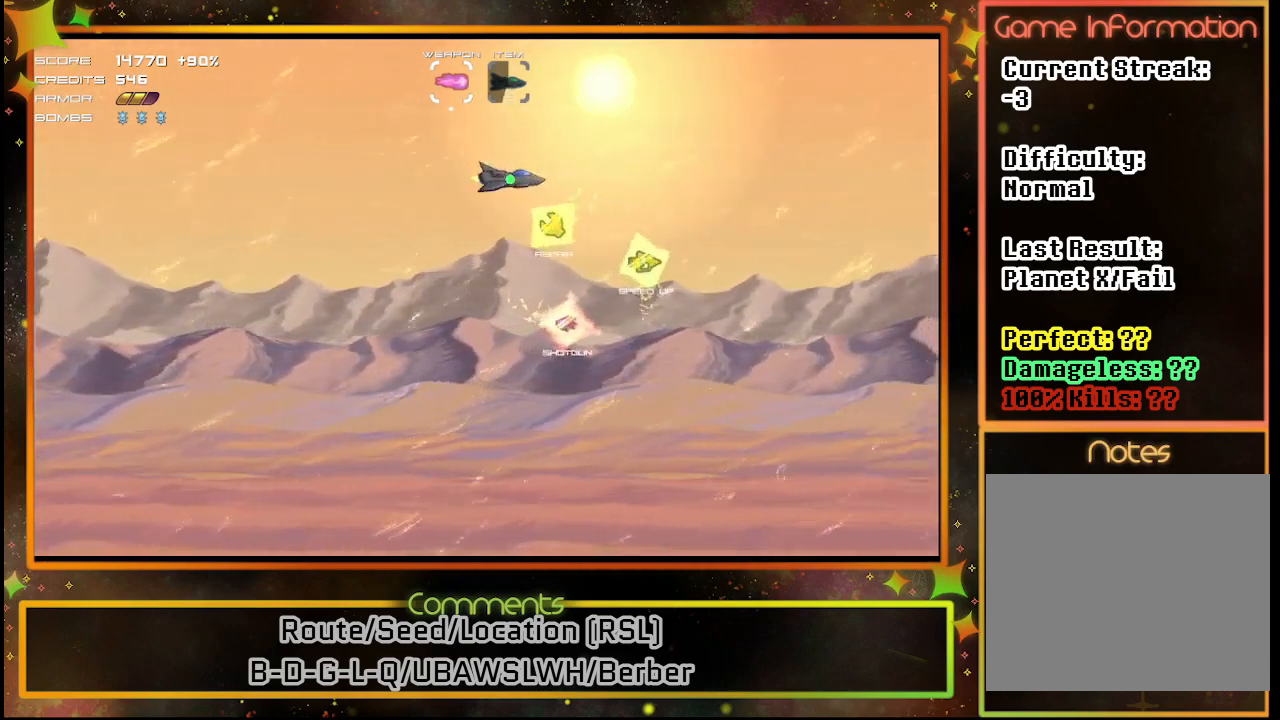
{"buttons": [], "left_stick": "center", "events": []}
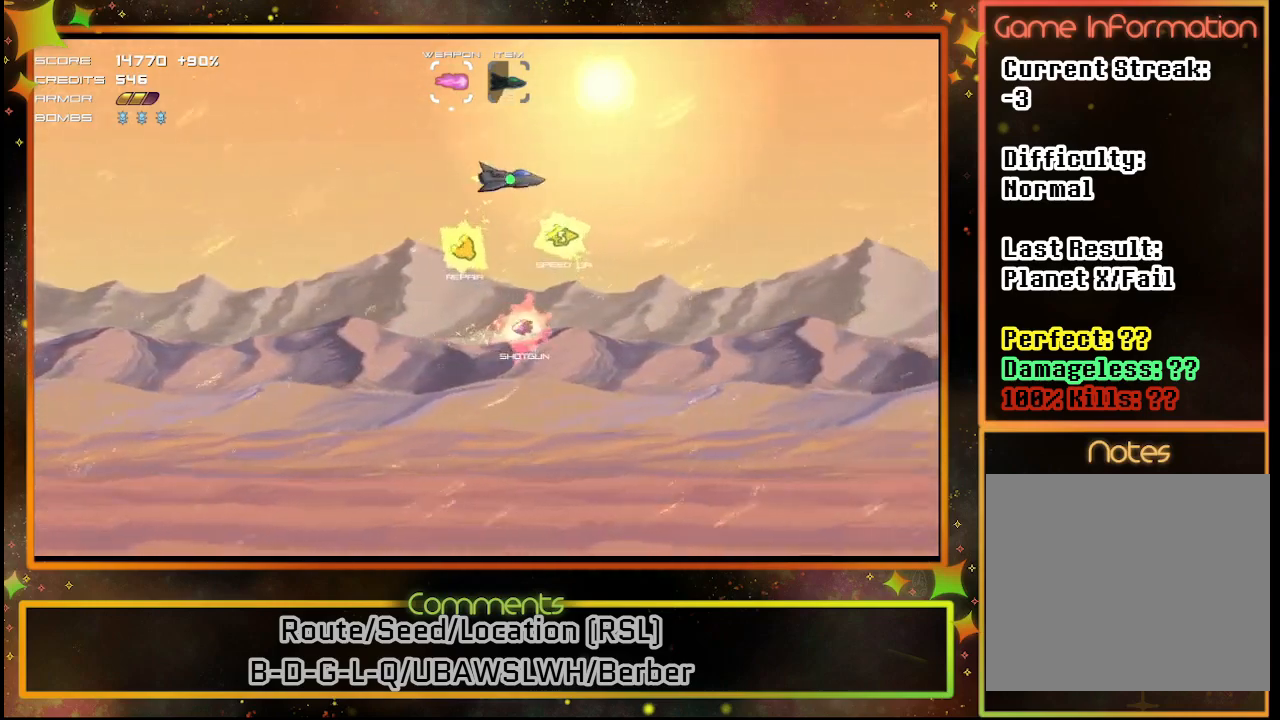
{"buttons": ["DPAD_RIGHT"], "left_stick": "center", "events": [[167, "DPAD_DOWN", "down"], [317, "DPAD_RIGHT", "down"], [383, "DPAD_DOWN", "up"]]}
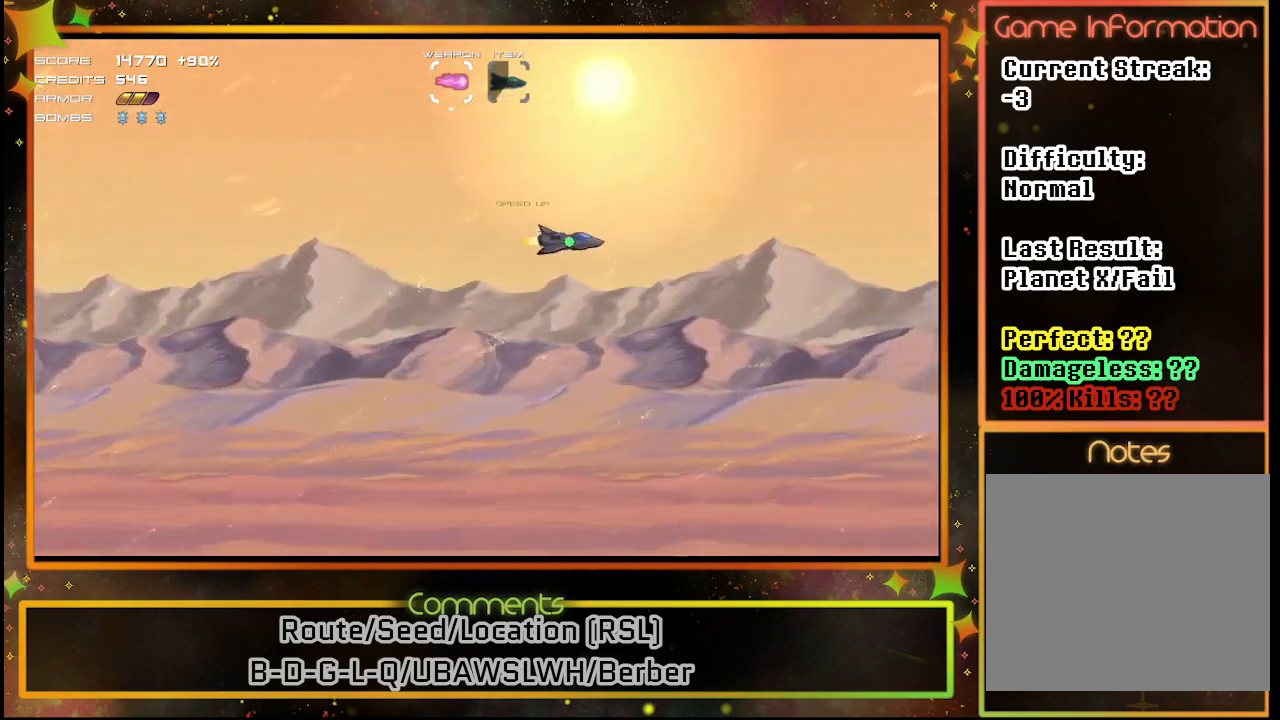
{"buttons": [], "left_stick": "center", "events": [[400, "DPAD_RIGHT", "up"]]}
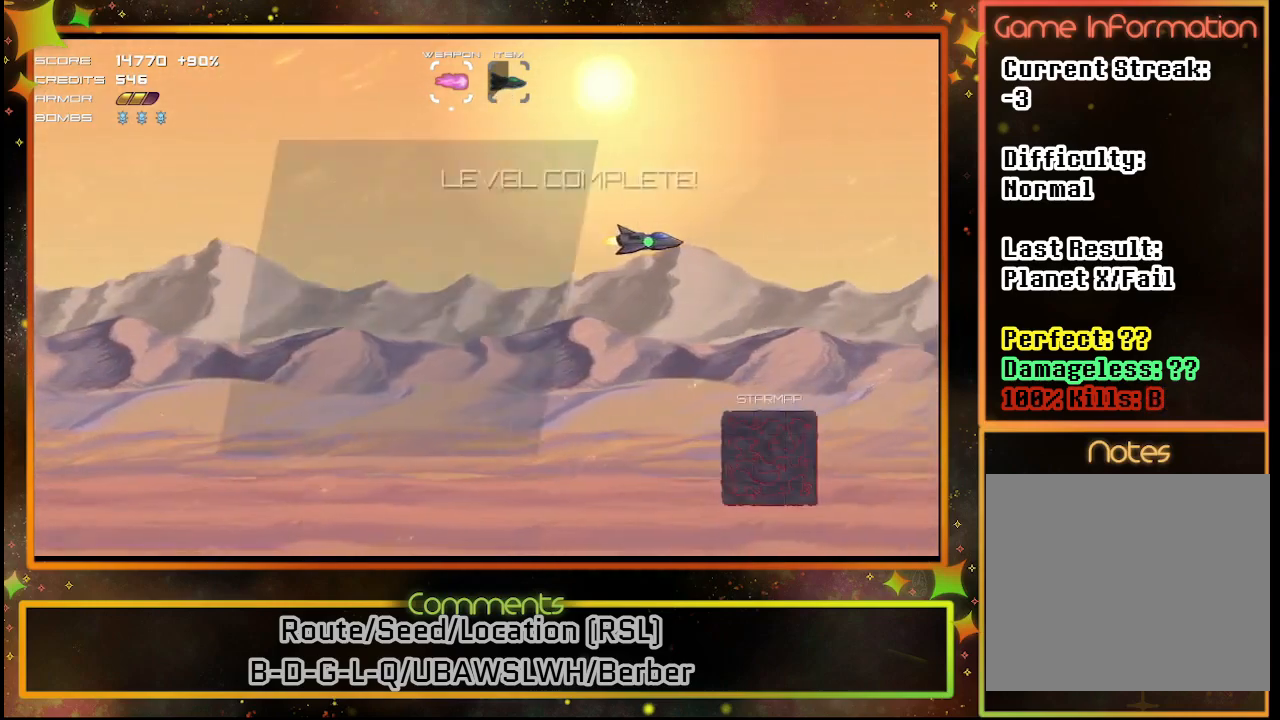
{"buttons": [], "left_stick": "center", "events": [[350, "CROSS", "down"], [383, "CROSS", "up"]]}
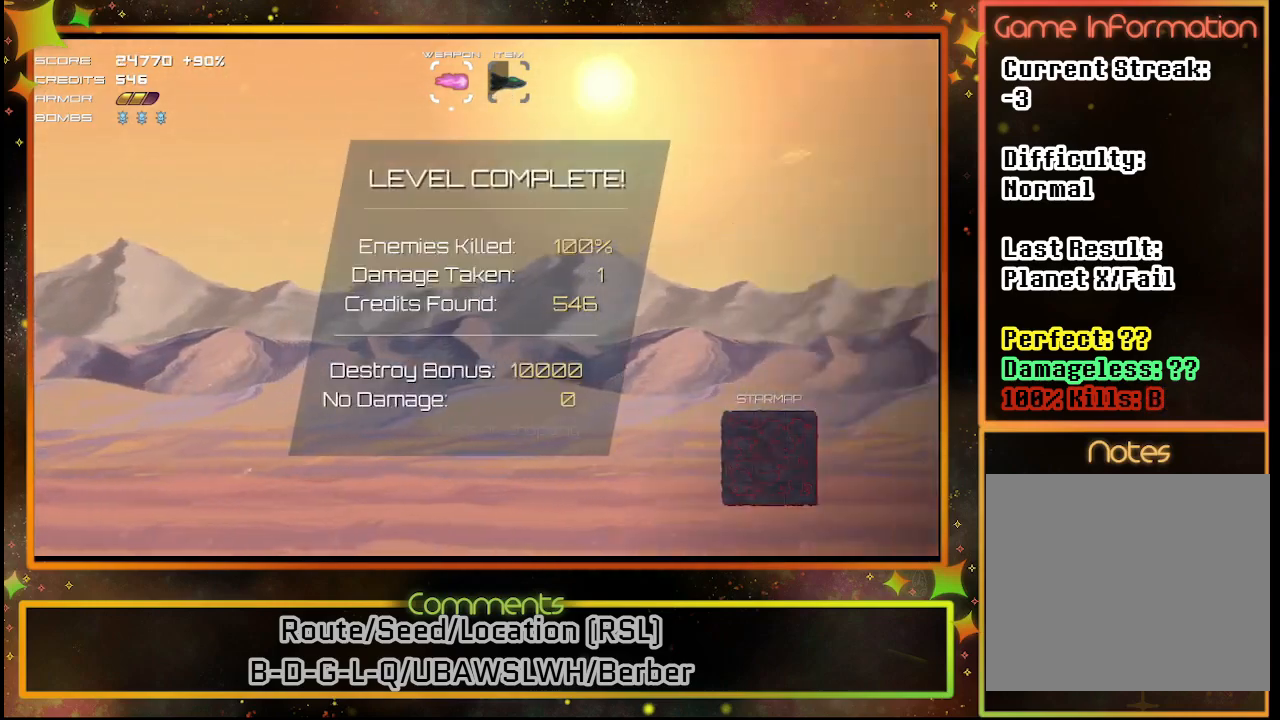
{"buttons": [], "left_stick": "center", "events": []}
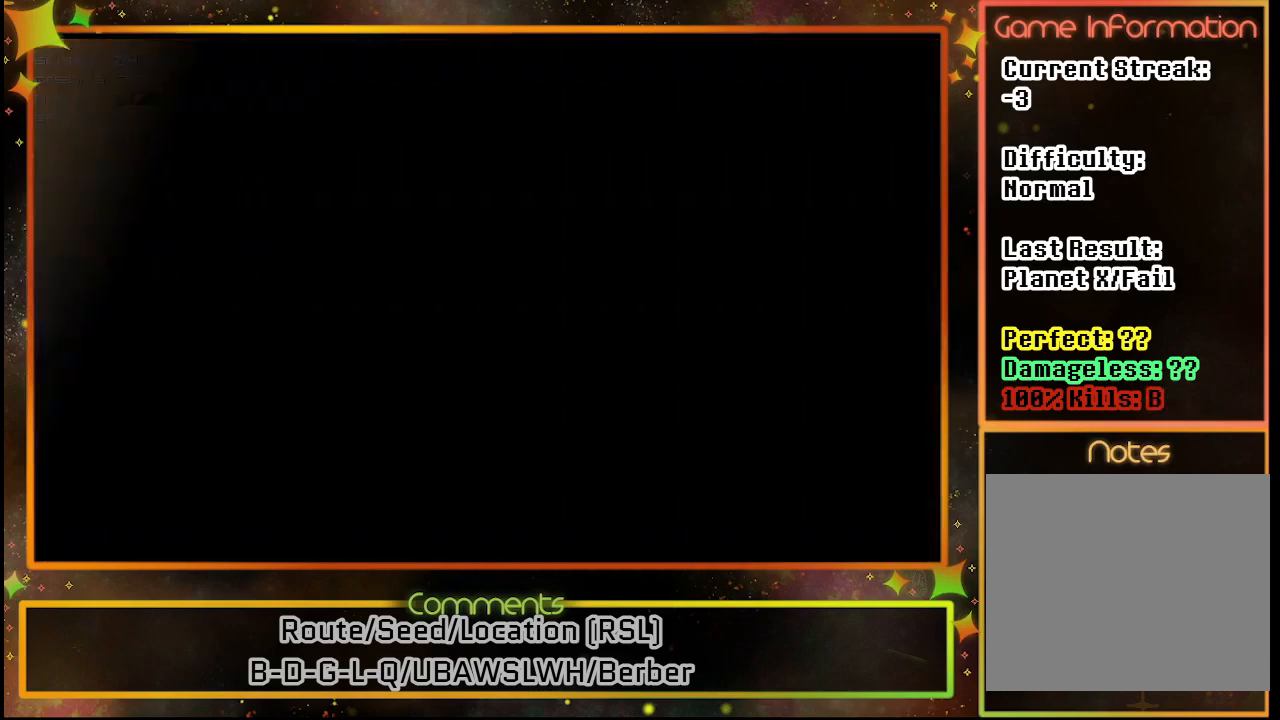
{"buttons": [], "left_stick": "center", "events": []}
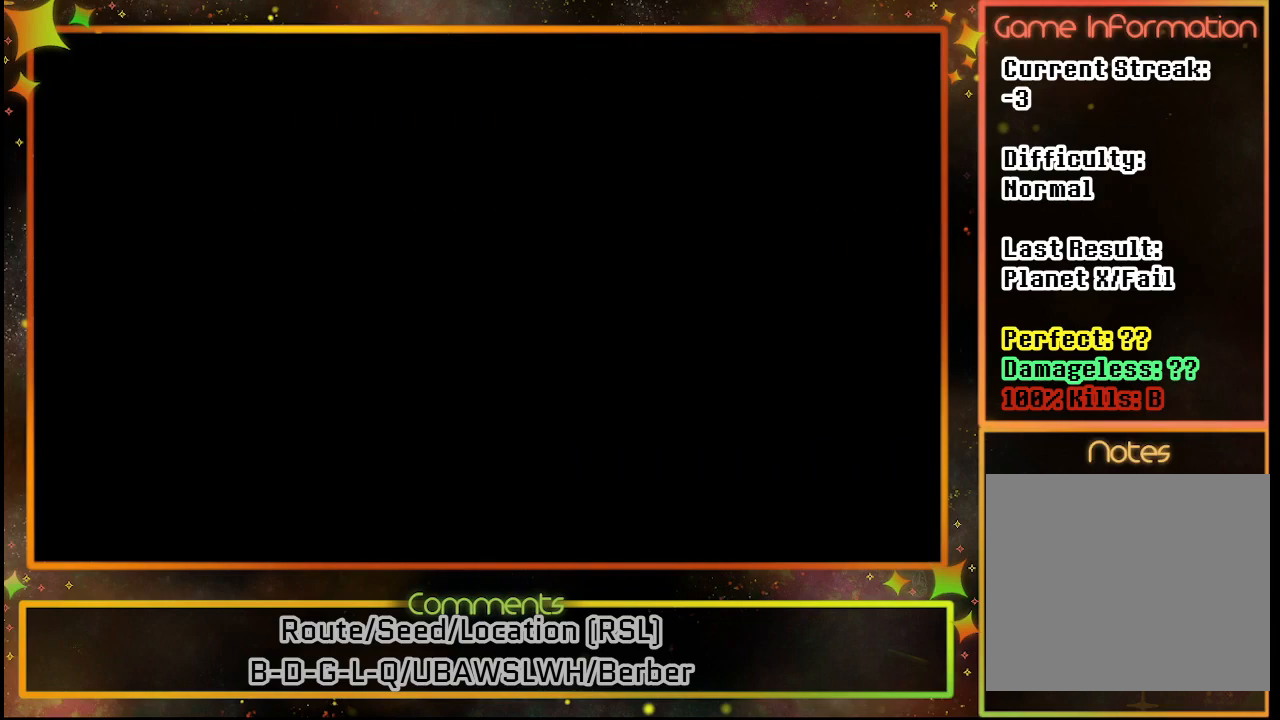
{"buttons": [], "left_stick": "center", "events": []}
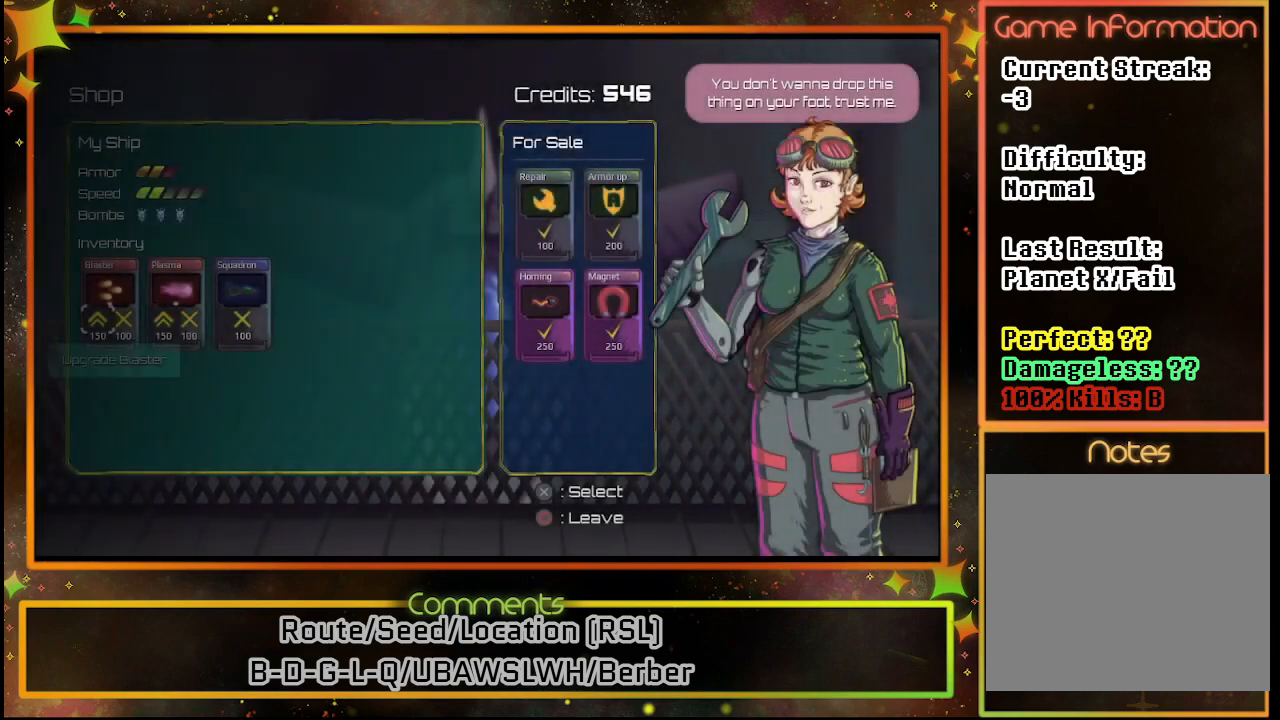
{"buttons": [], "left_stick": "center", "events": []}
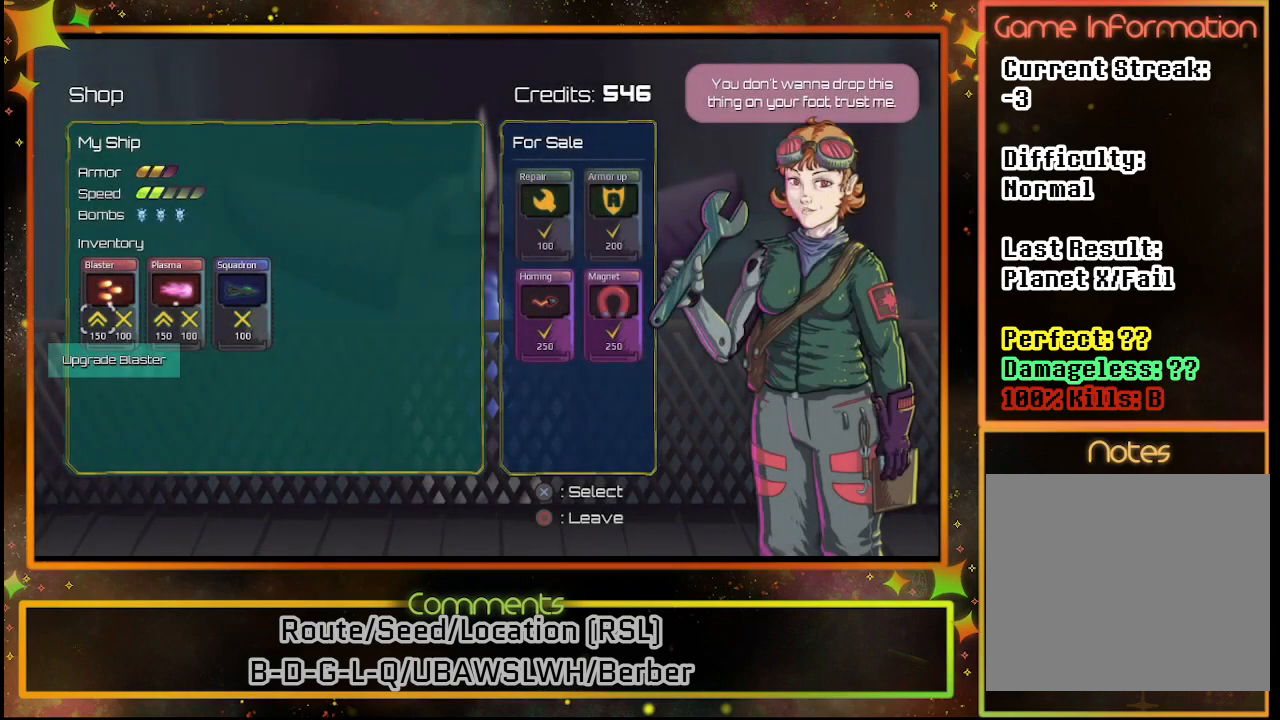
{"buttons": [], "left_stick": "center", "events": []}
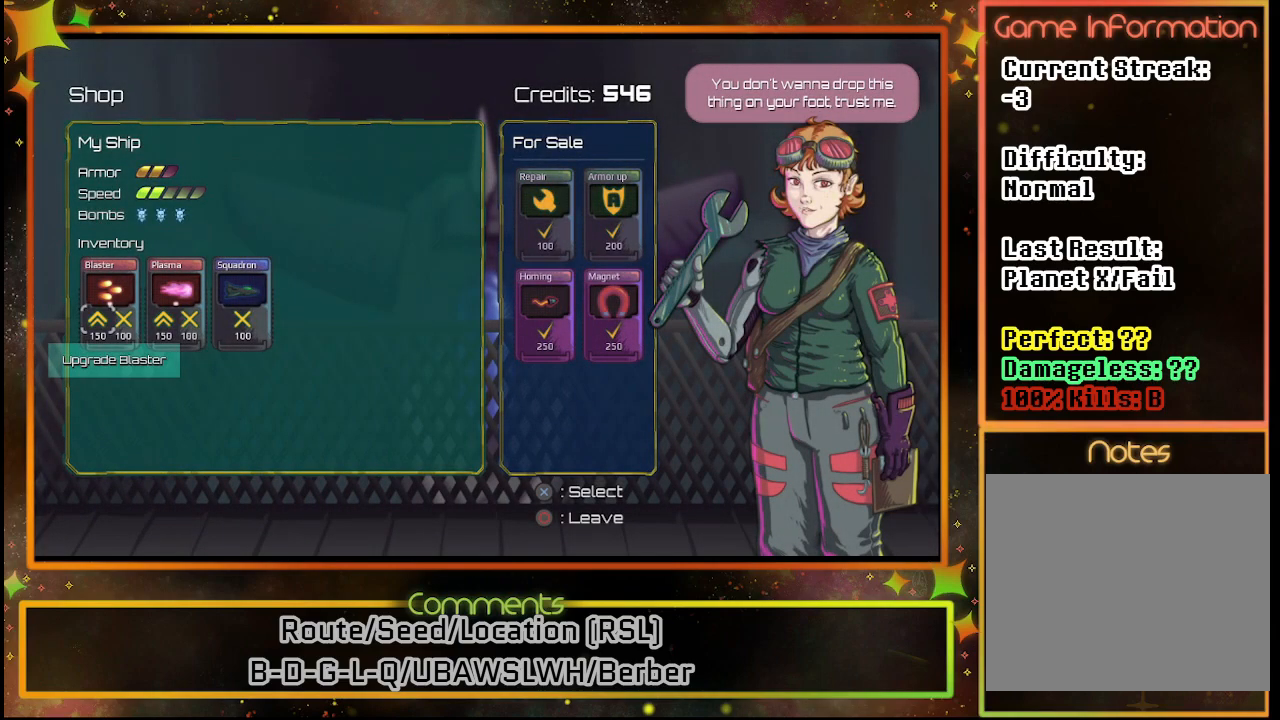
{"buttons": [], "left_stick": "center", "events": []}
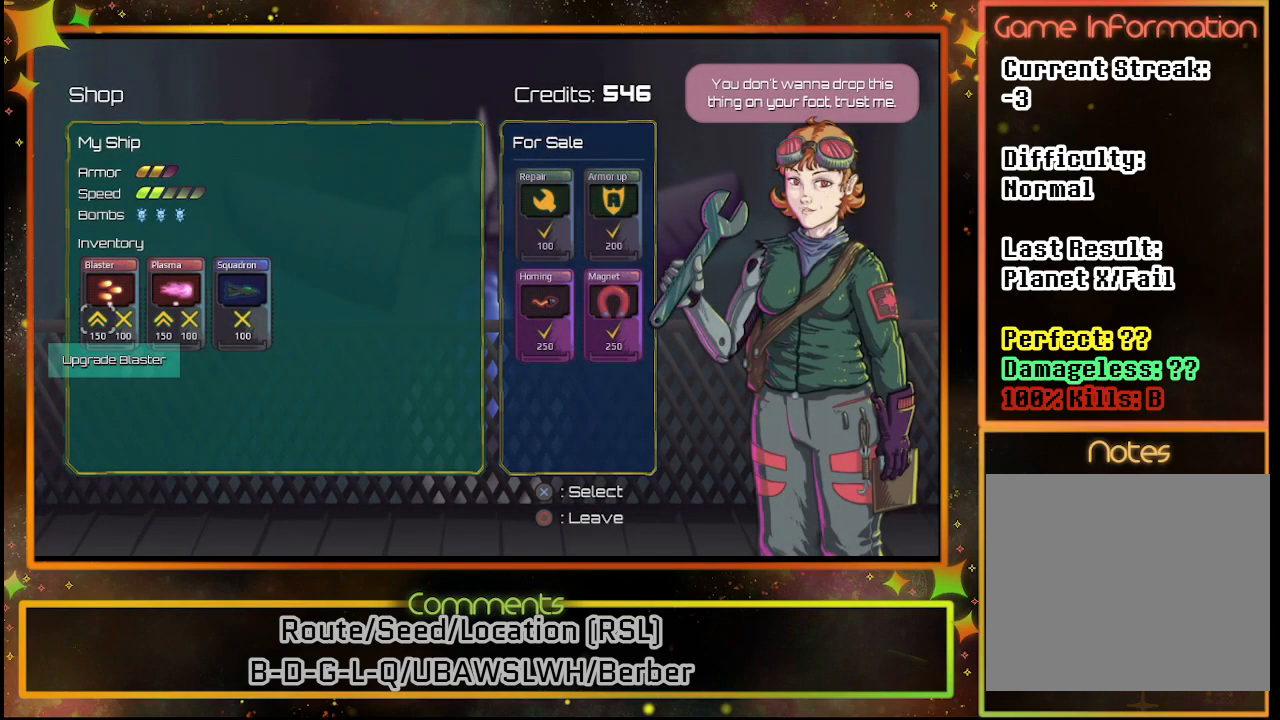
{"buttons": [], "left_stick": "center", "events": []}
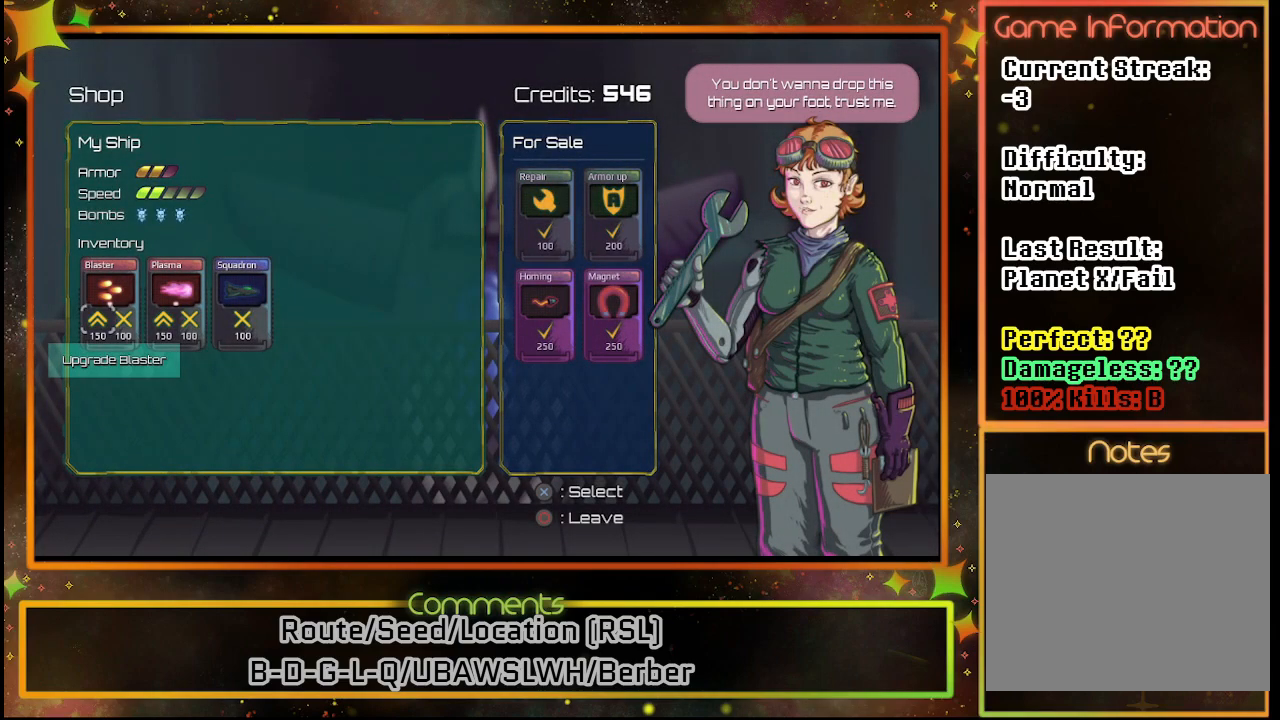
{"buttons": [], "left_stick": "center", "events": [[350, "DPAD_RIGHT", "down"], [450, "DPAD_RIGHT", "up"]]}
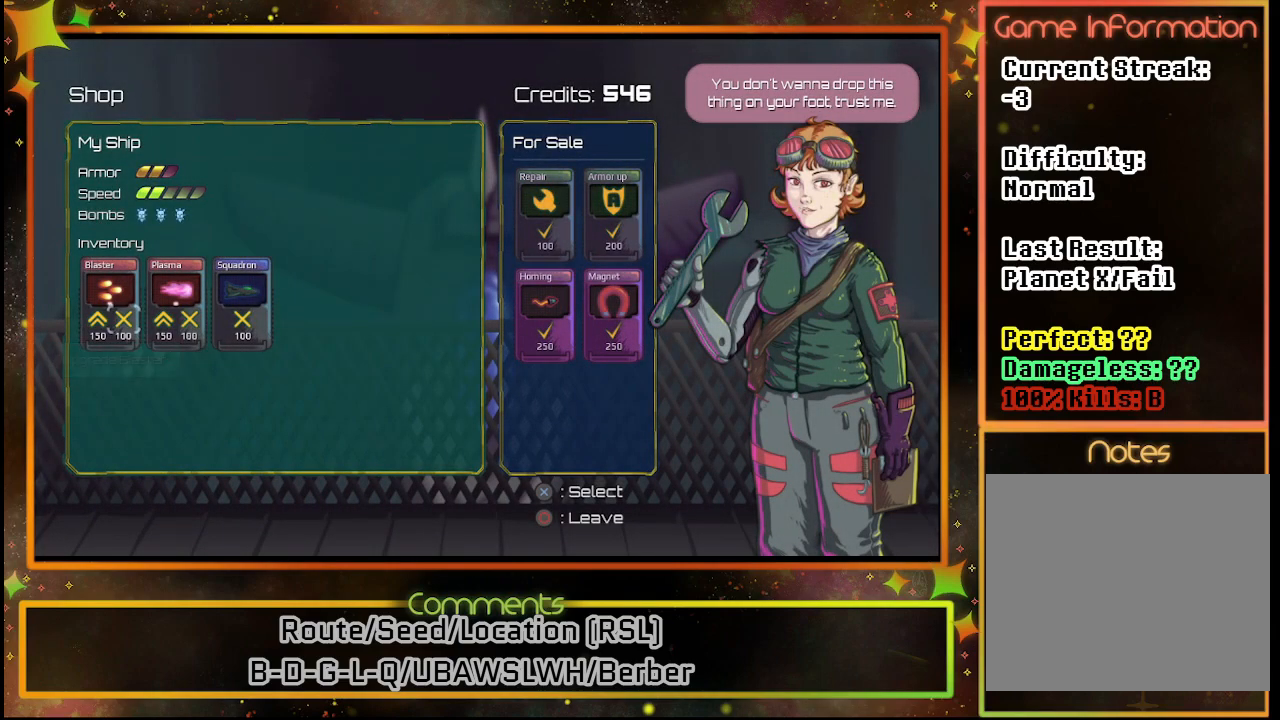
{"buttons": [], "left_stick": "center", "events": []}